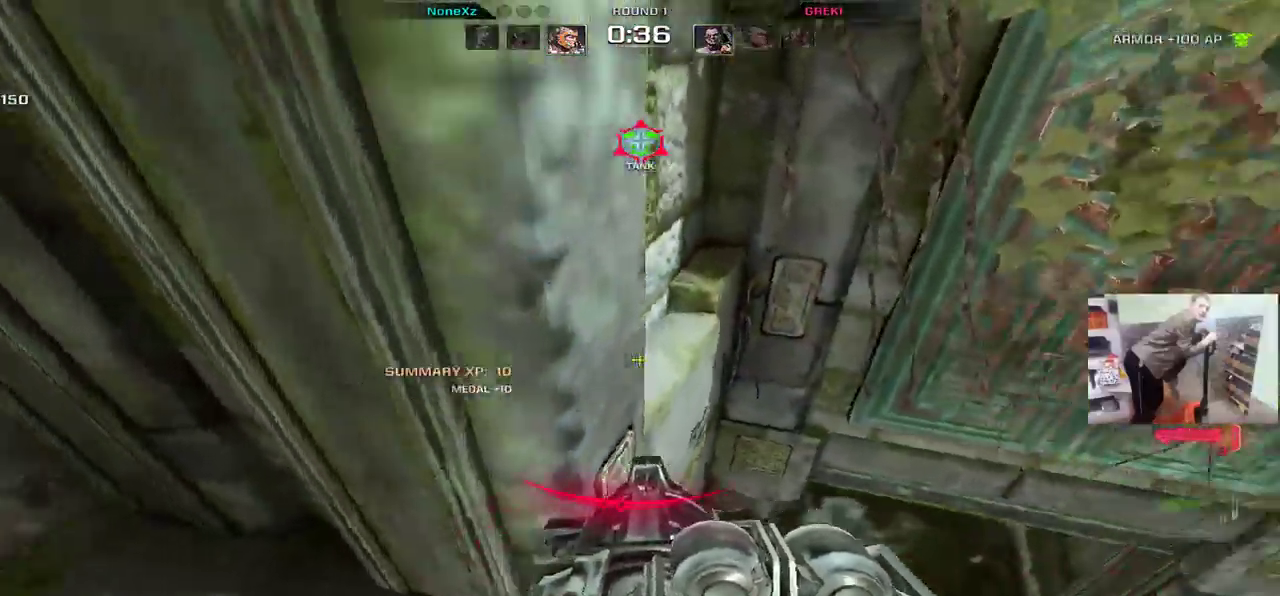
Gameplay with keyboard and mouse; each line is a JSON object with the keys and mouse buttons held at the frame after it. "events" lists presses ("down") and releases ("up") of "1", "2", "3", "4", "5", "a", "alt", "b", "c", "ctrl", "d", "e", "f", "g", "q", "r", "s", "shift", "space", "t", "tab", "v", "w", "x", "z", "mouse_left", "mouse_wheel", "mouse_right", "mouse_mb4" and "mouse_mb5" between this image and that frame as [ms after this image, input, new state], when the widget could be followed in between. "mouse_left", "mouse_wheel", "mouse_right", "mouse_mb4", "mouse_mb5" = the "left", "wheel", "right", "mb4", "mb5" buttons of the "mouse" list. No other keys are recorded. "wheel" means that the mouse wheel is clicked or scrolled. Mouse movement is not recorded.
{"keys": ["q"], "mouse": [], "events": [[100, "s", "down"], [183, "q", "up"], [283, "mouse_left", "down"], [317, "mouse_left", "up"], [400, "q", "down"], [433, "s", "up"]]}
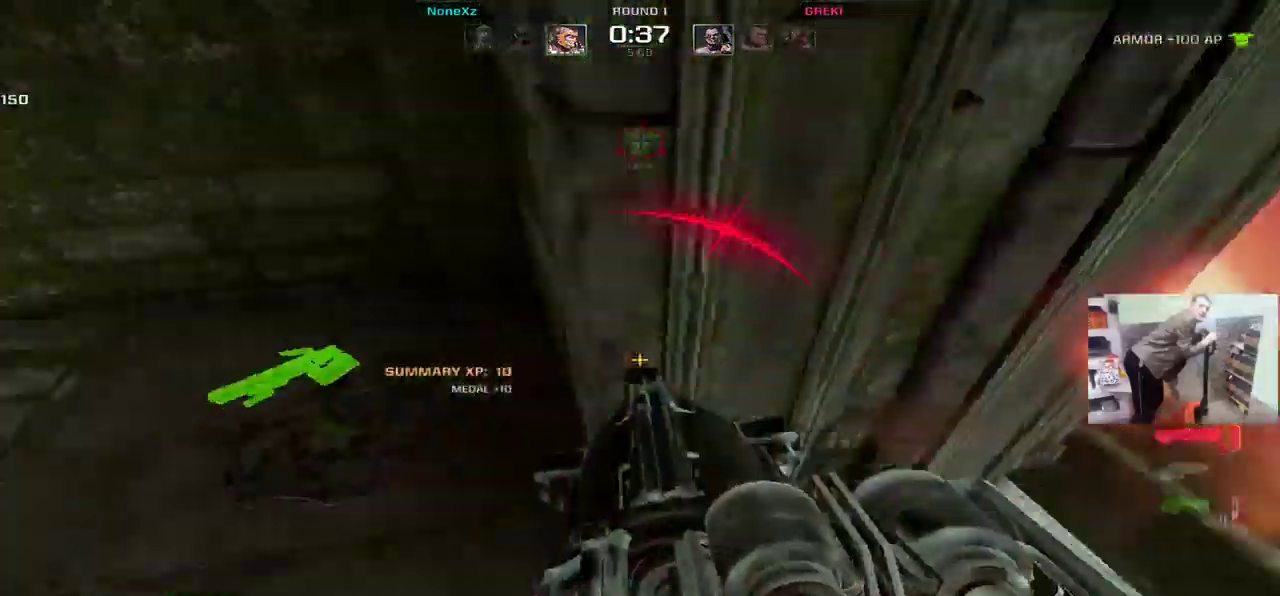
{"keys": ["q"], "mouse": [], "events": [[33, "shift", "down"], [67, "q", "up"], [67, "w", "down"], [133, "e", "down"], [133, "shift", "up"], [400, "w", "up"], [417, "e", "up"], [467, "q", "down"]]}
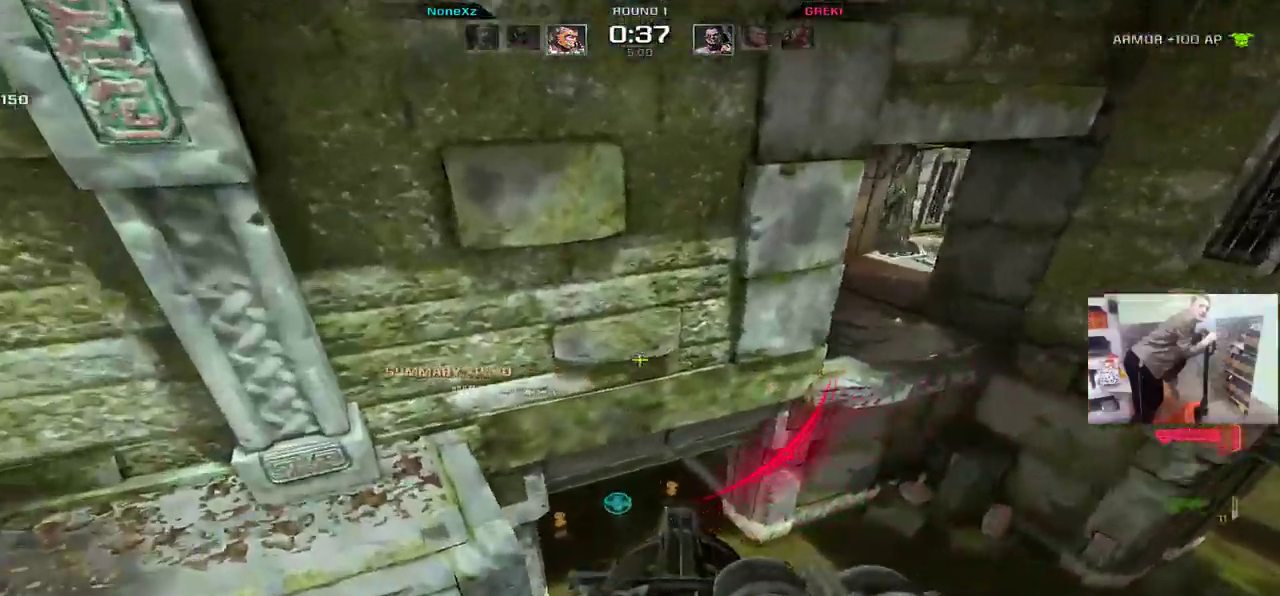
{"keys": [], "mouse": [], "events": [[50, "q", "up"], [100, "e", "down"], [183, "e", "up"], [183, "w", "down"], [433, "e", "down"], [500, "e", "up"], [500, "w", "up"]]}
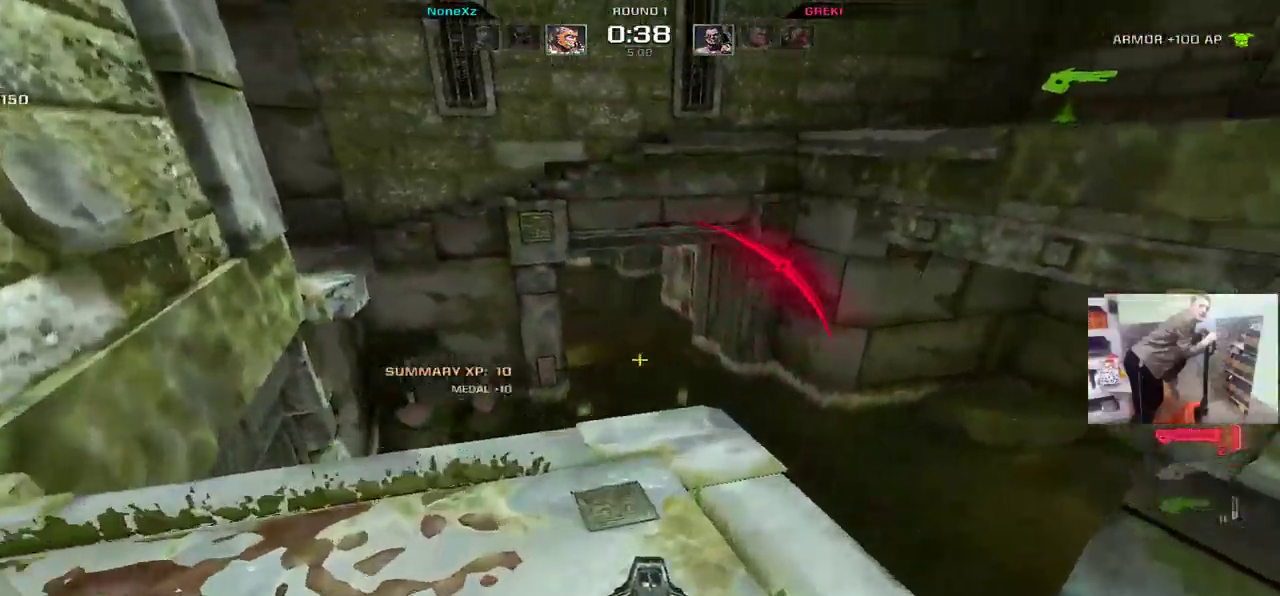
{"keys": ["q"], "mouse": [], "events": [[117, "s", "down"], [150, "s", "up"], [167, "e", "down"], [300, "w", "down"], [383, "e", "up"], [417, "w", "up"], [433, "q", "down"]]}
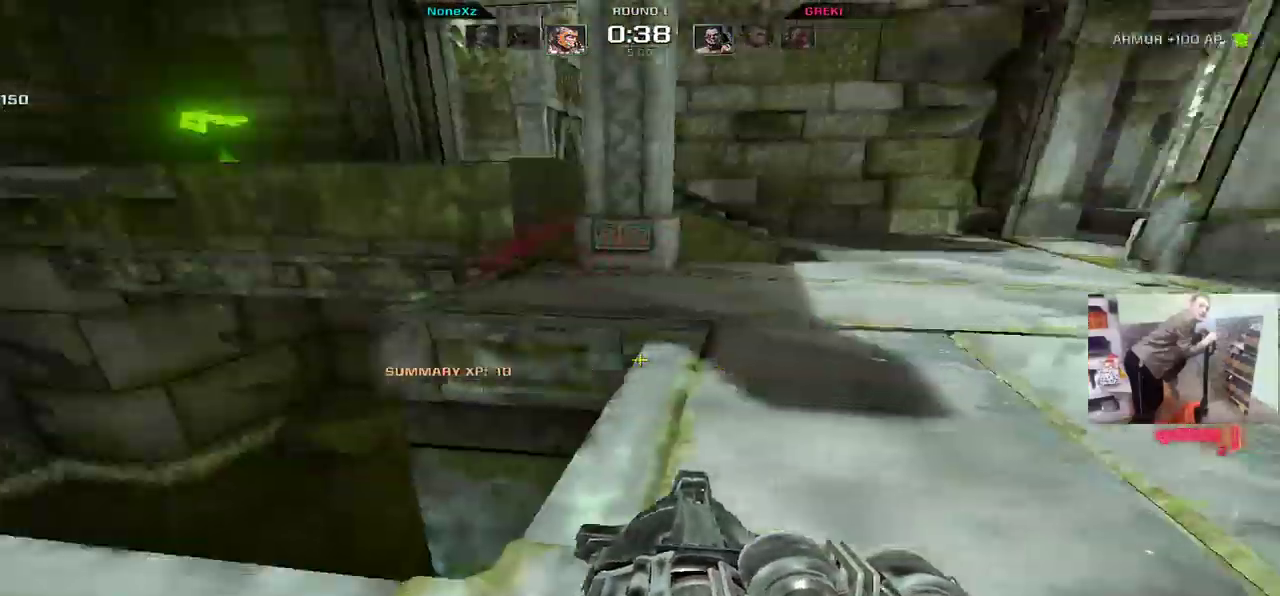
{"keys": ["q"], "mouse": [], "events": [[33, "w", "down"], [100, "q", "up"], [283, "q", "down"], [417, "mouse_right", "down"], [450, "w", "up"], [467, "mouse_right", "up"]]}
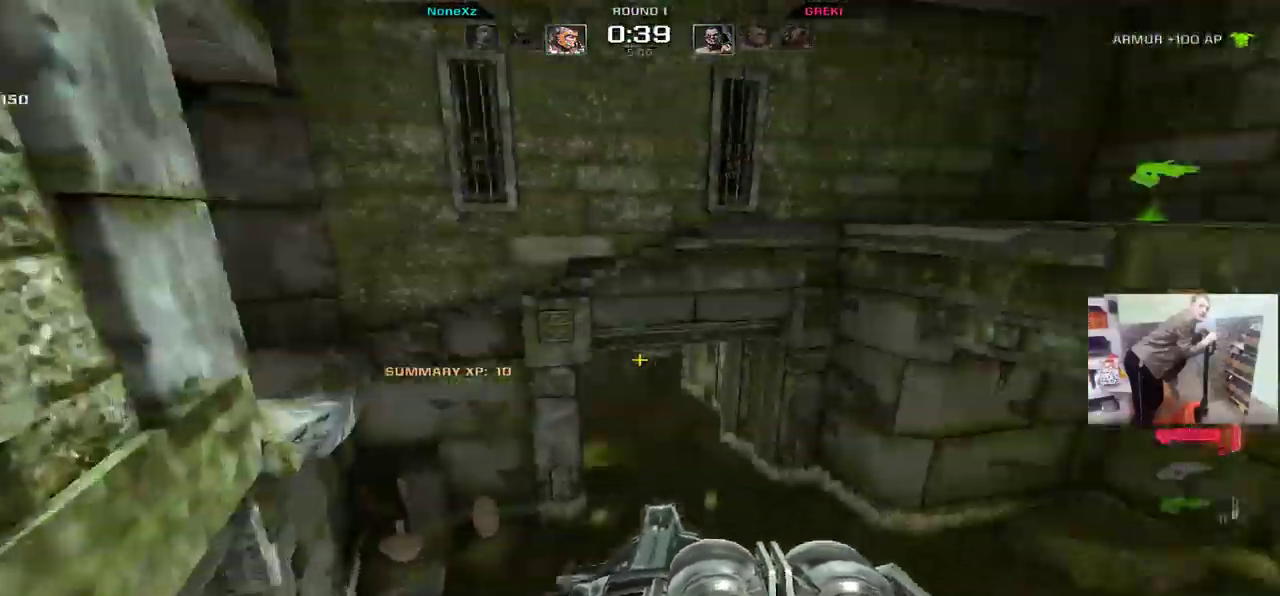
{"keys": ["q", "s"], "mouse": [], "events": [[283, "s", "down"]]}
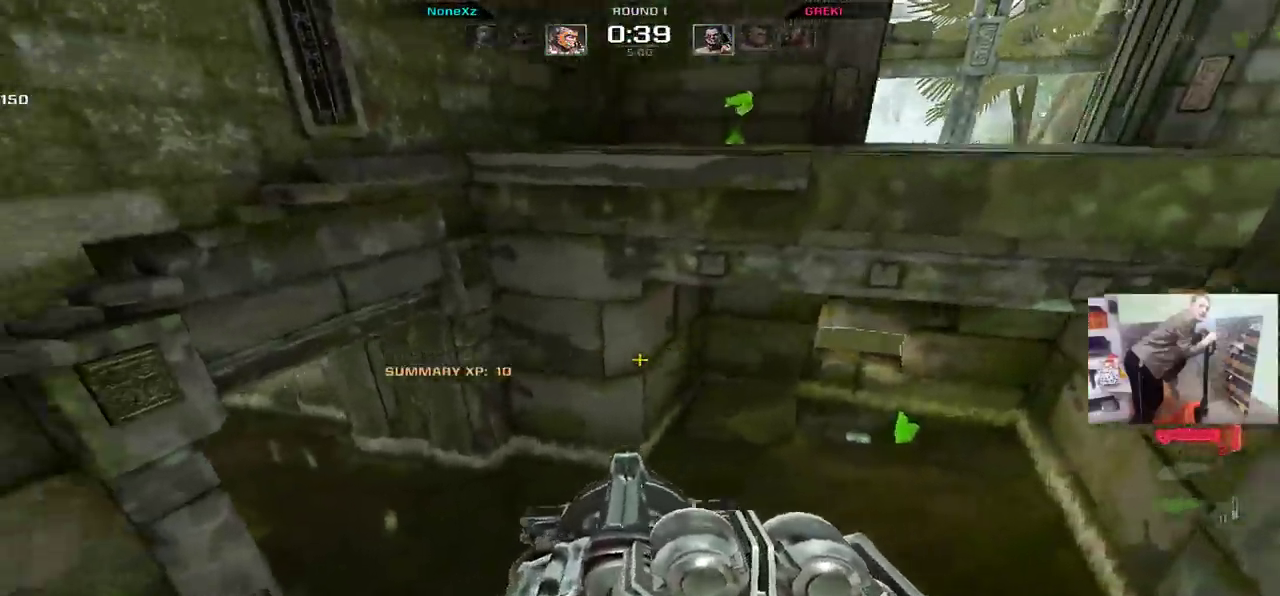
{"keys": ["q", "shift"], "mouse": [], "events": [[67, "s", "up"], [467, "shift", "down"]]}
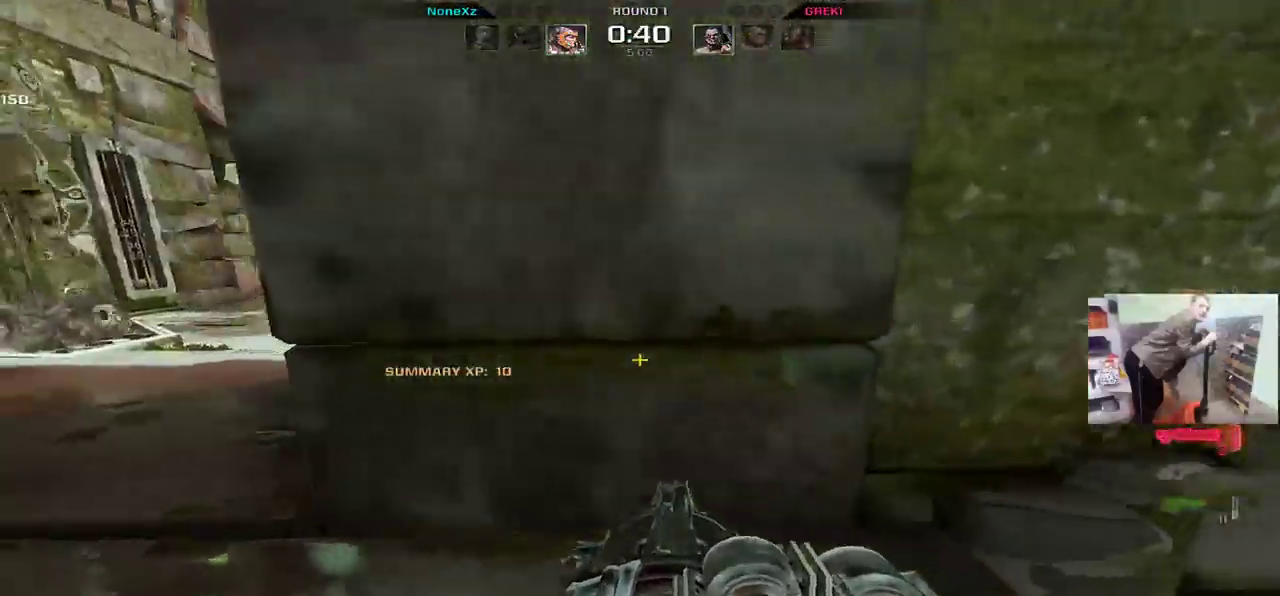
{"keys": ["q", "shift", "w"], "mouse": [], "events": [[117, "shift", "up"], [217, "shift", "down"], [233, "w", "down"]]}
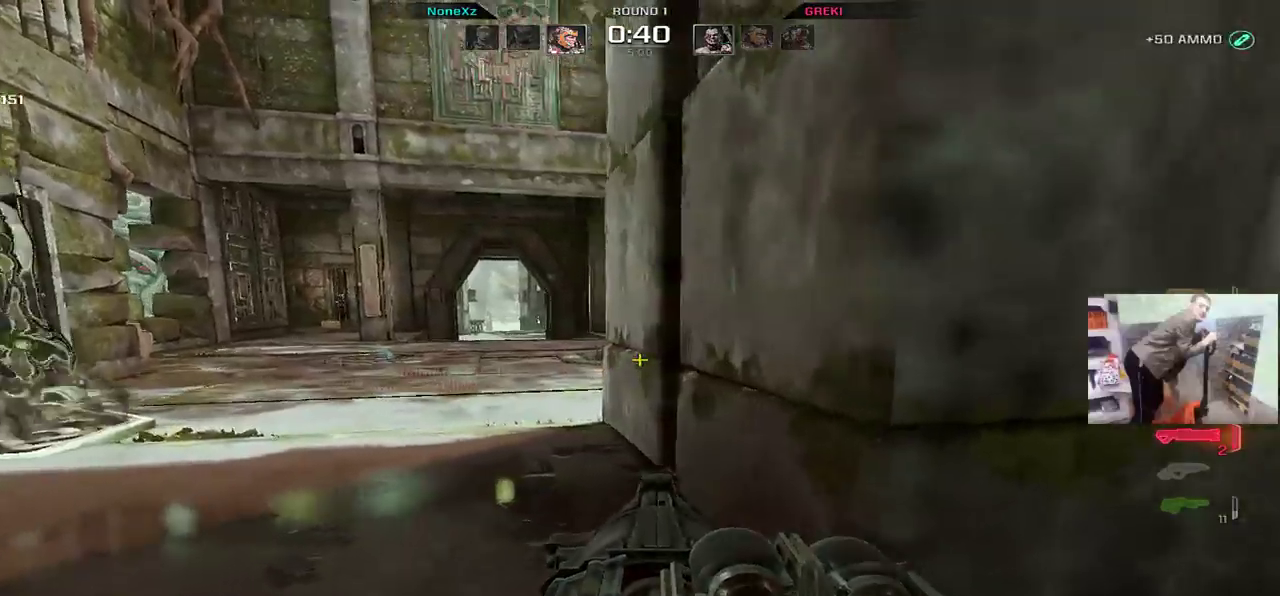
{"keys": ["q", "shift", "w"], "mouse": [], "events": [[250, "q", "up"], [400, "q", "down"]]}
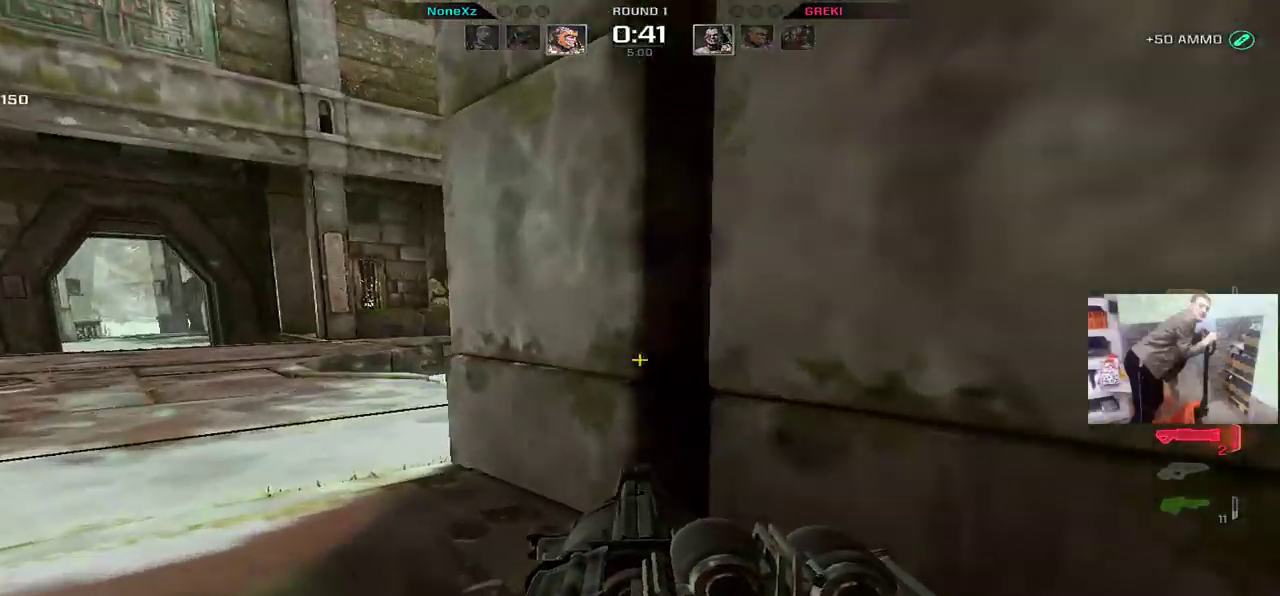
{"keys": ["q", "shift", "w"], "mouse": [], "events": []}
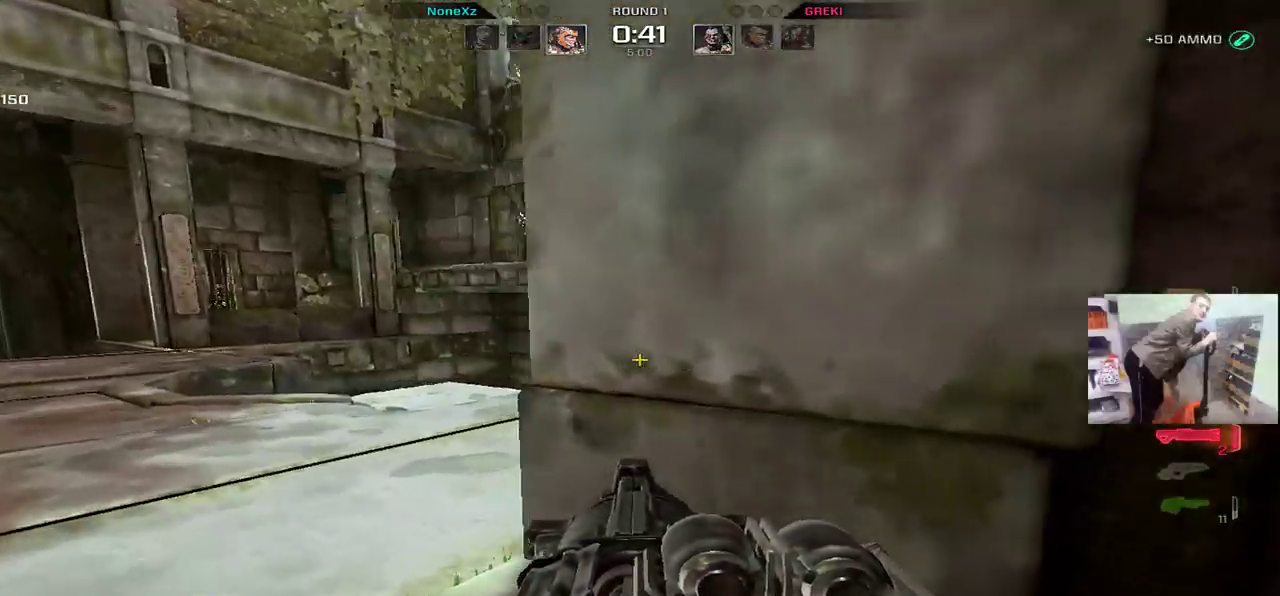
{"keys": ["q", "shift", "w"], "mouse": []}
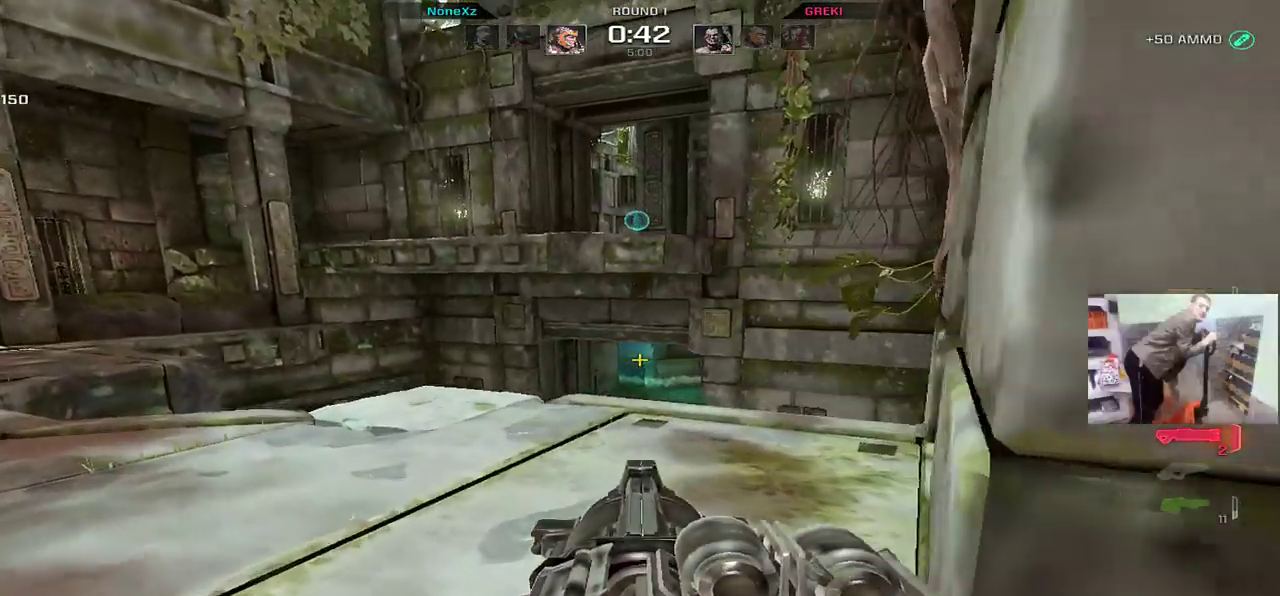
{"keys": ["q", "shift", "w"], "mouse": [], "events": []}
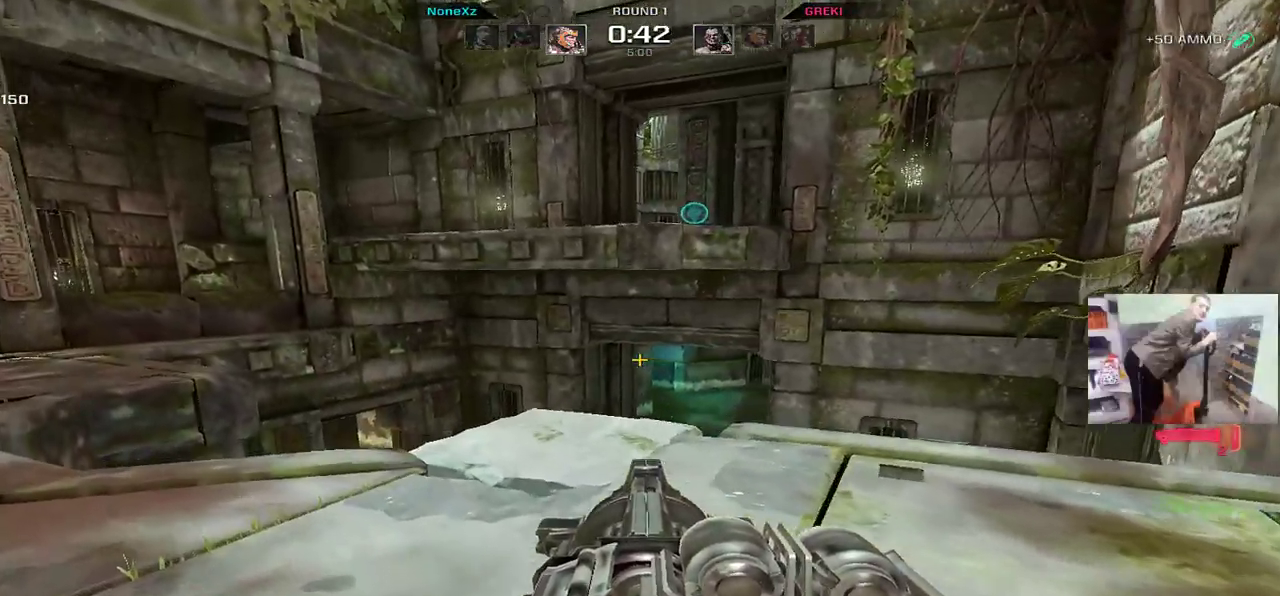
{"keys": ["q", "shift", "w"], "mouse": [], "events": []}
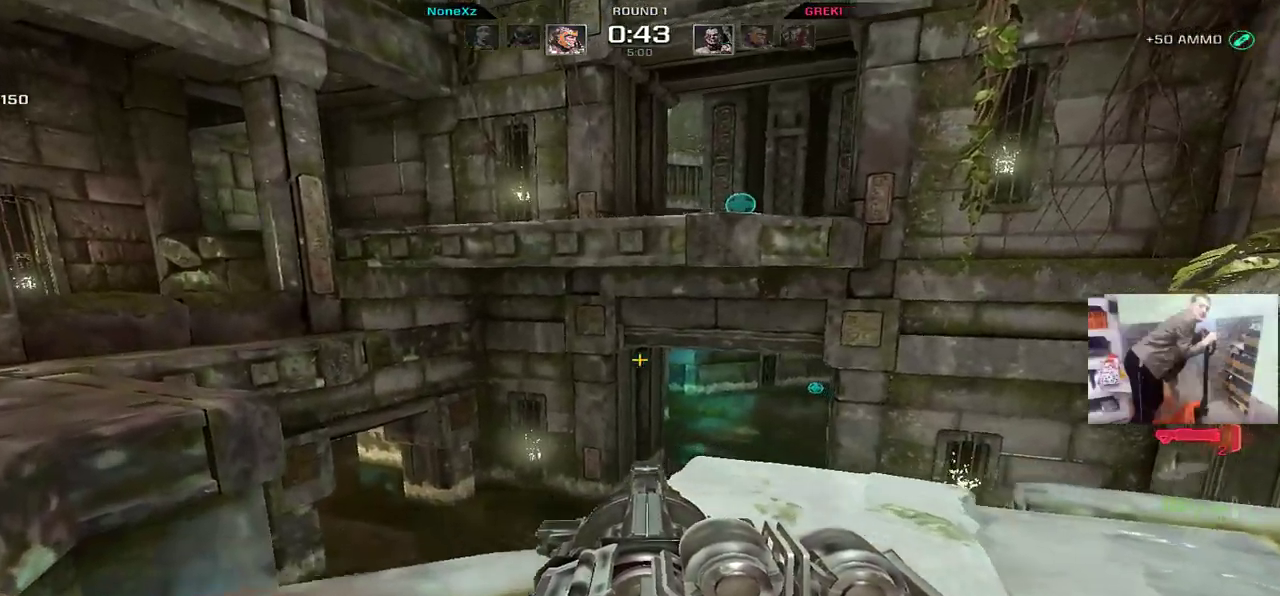
{"keys": ["q", "shift"], "mouse": [], "events": [[283, "w", "up"]]}
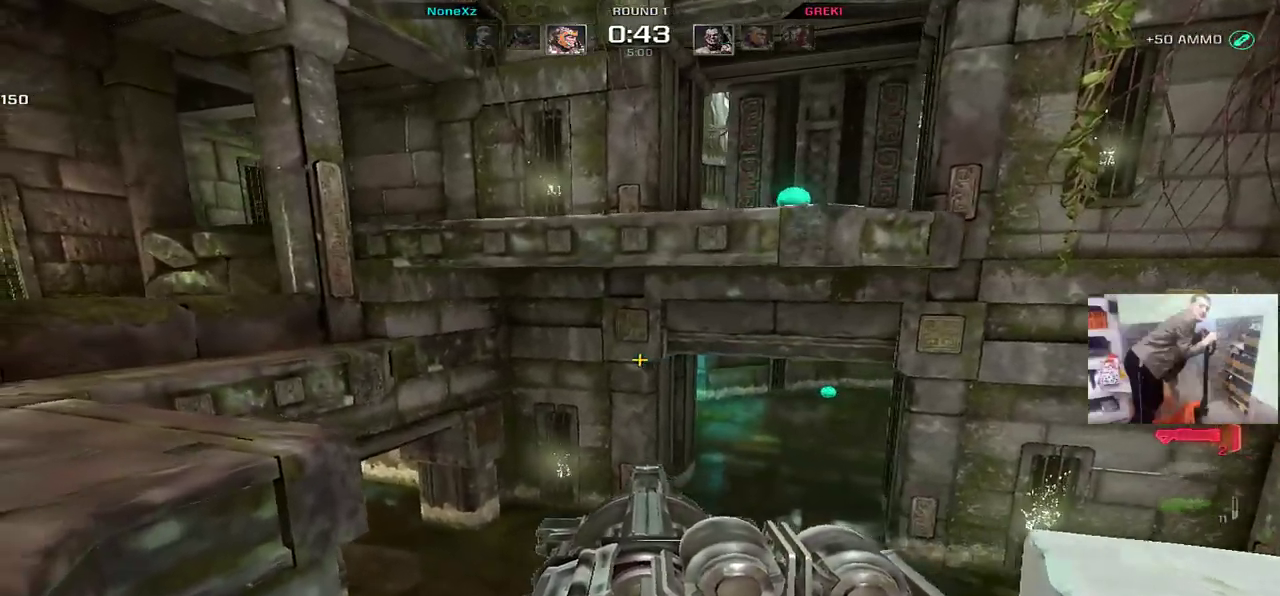
{"keys": ["q", "w"], "mouse": [], "events": [[83, "w", "down"], [483, "shift", "up"]]}
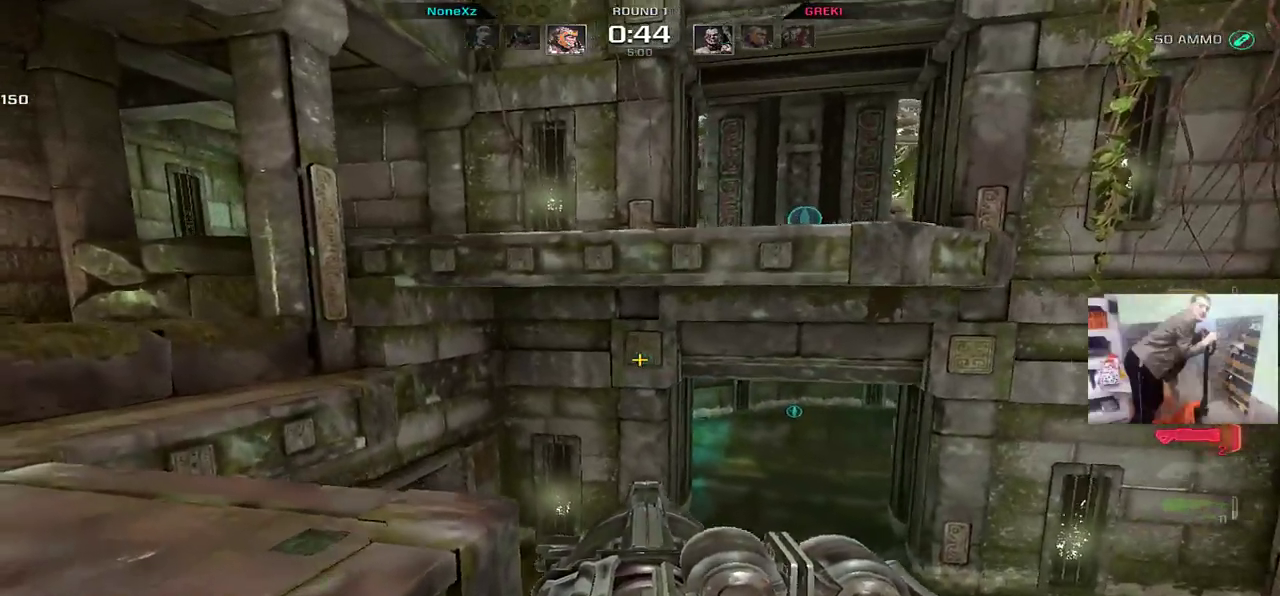
{"keys": ["q"], "mouse": [], "events": [[50, "q", "up"], [200, "q", "down"], [333, "mouse_right", "down"], [400, "mouse_right", "up"], [433, "w", "up"]]}
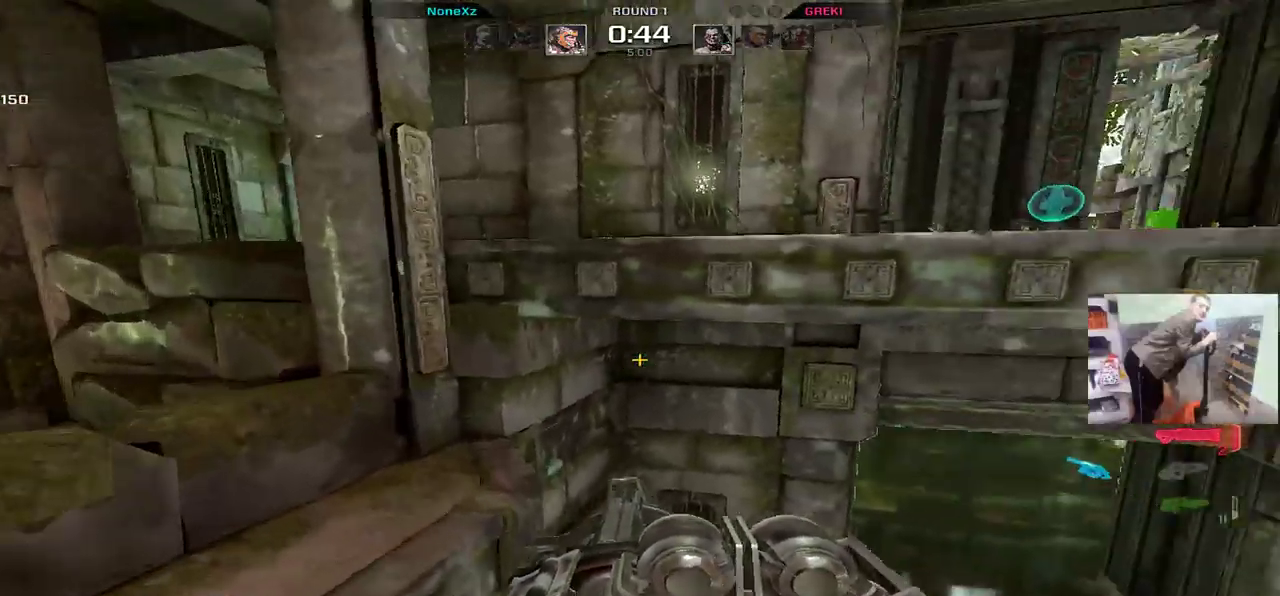
{"keys": ["e", "shift", "w"], "mouse": [], "events": [[217, "w", "down"], [233, "q", "up"], [250, "mouse_right", "down"], [283, "e", "down"], [400, "mouse_right", "up"], [467, "shift", "down"]]}
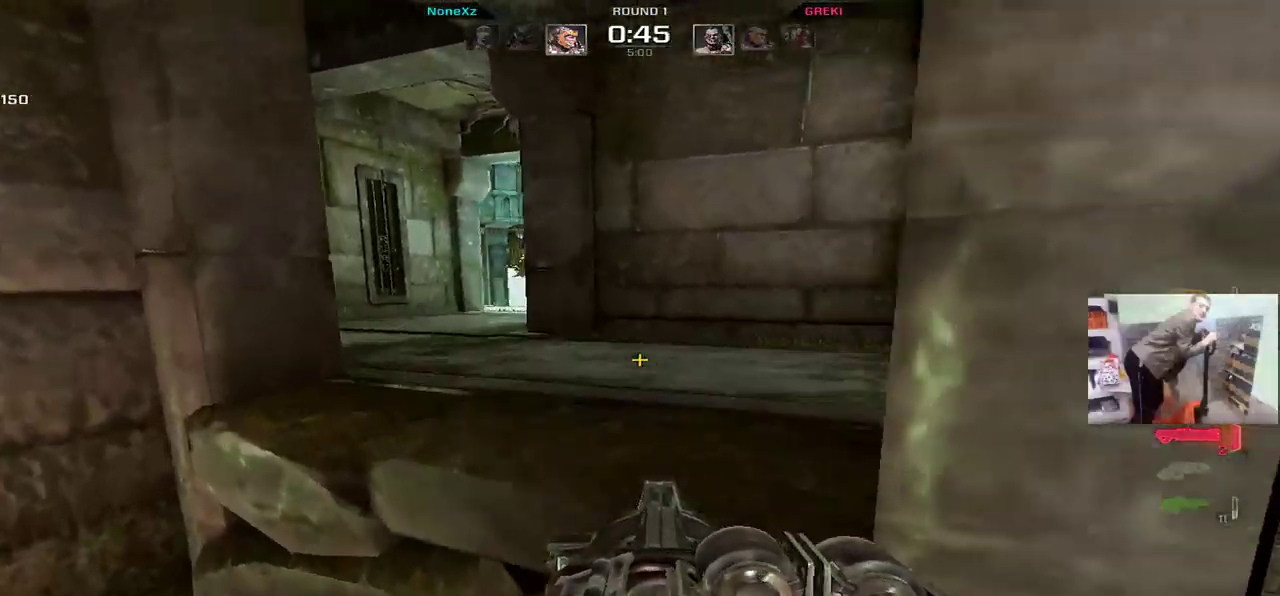
{"keys": ["shift", "w"], "mouse": [], "events": [[350, "e", "up"]]}
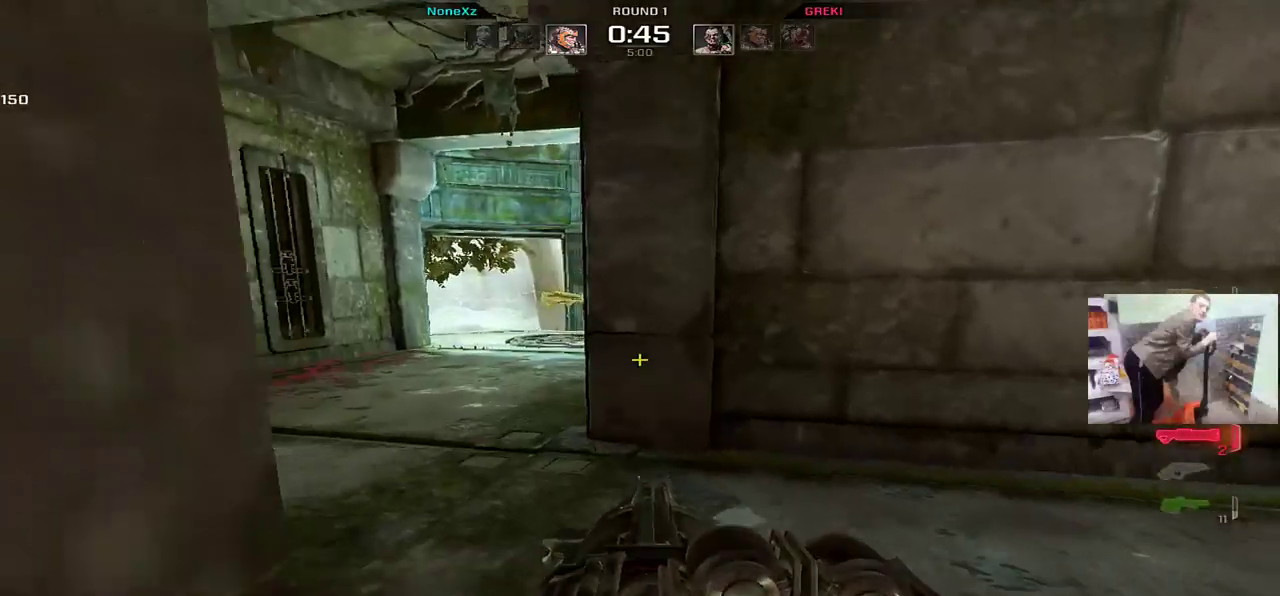
{"keys": ["q", "shift", "w"], "mouse": [], "events": [[267, "q", "down"]]}
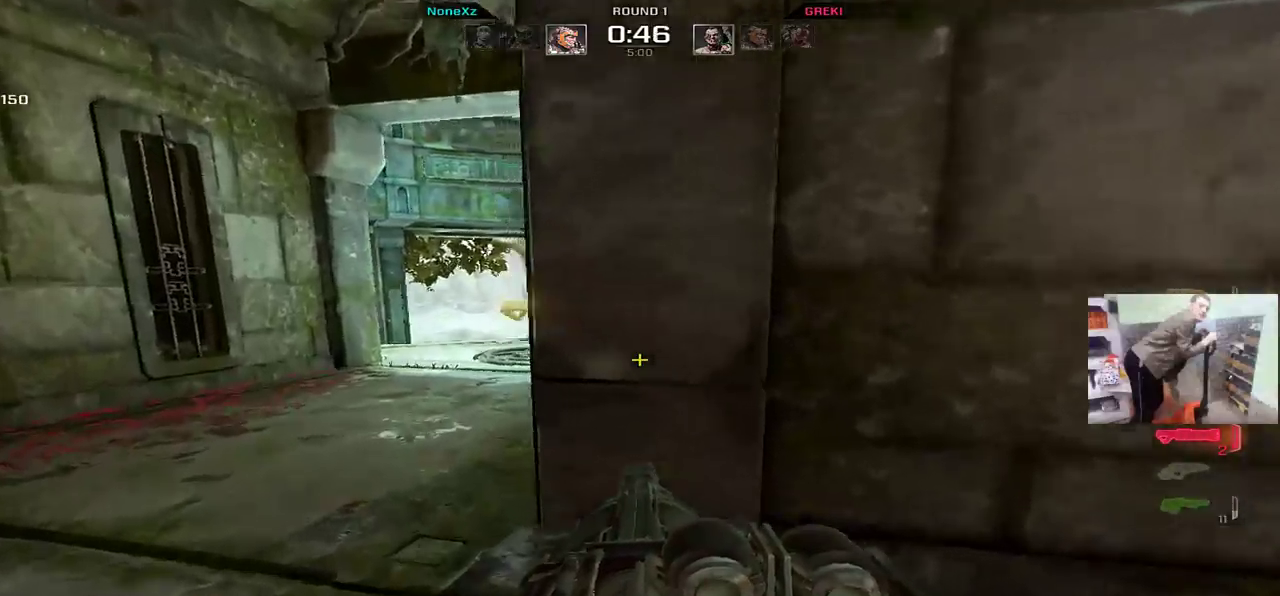
{"keys": ["e", "shift"], "mouse": [], "events": [[267, "q", "up"], [300, "w", "up"], [433, "e", "down"]]}
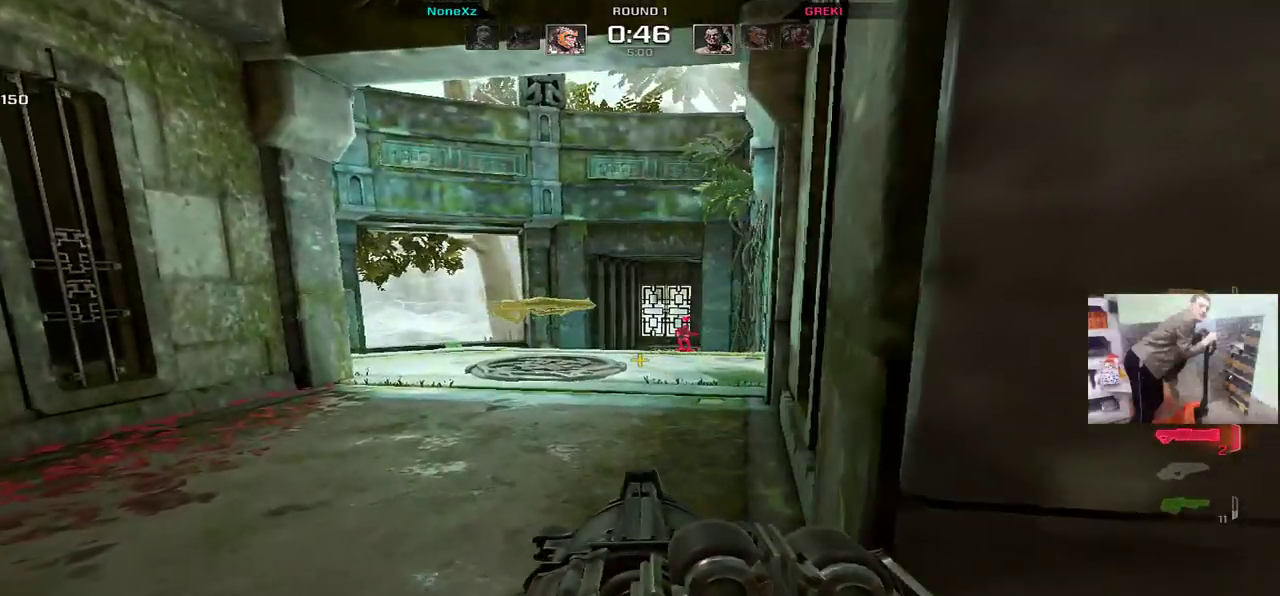
{"keys": ["e", "w"], "mouse": [], "events": [[17, "e", "up"], [83, "q", "down"], [117, "shift", "up"], [150, "mouse_left", "down"], [150, "q", "up"], [200, "e", "down"], [200, "mouse_left", "up"], [300, "g", "down"], [367, "g", "up"], [500, "w", "down"]]}
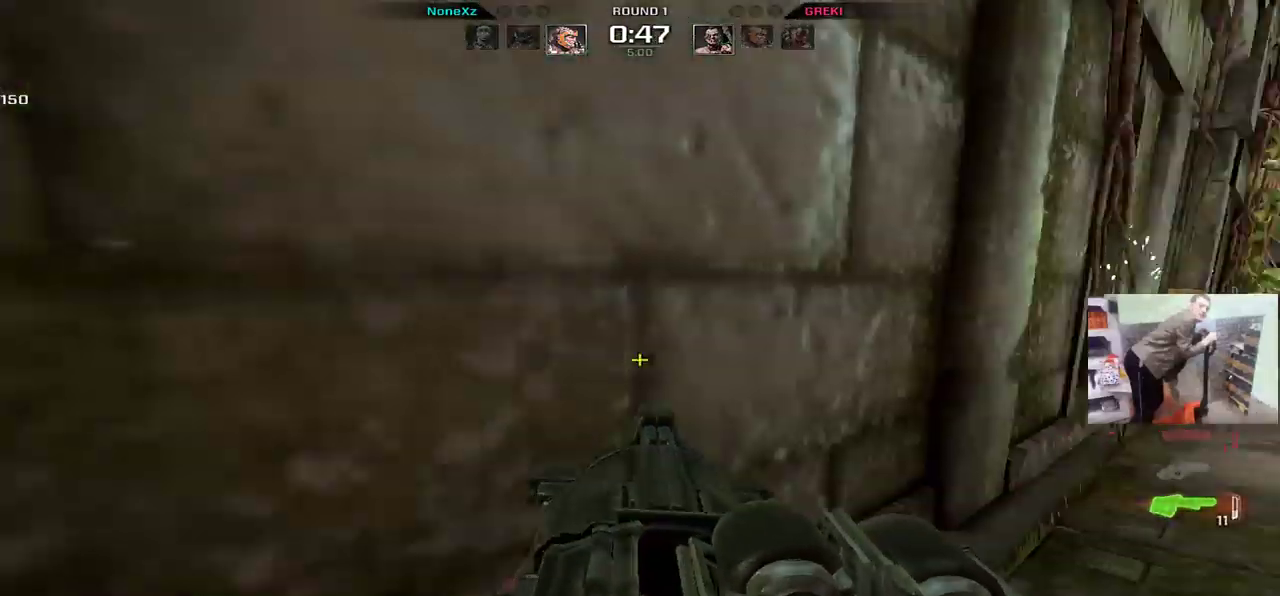
{"keys": ["a", "q", "w"], "mouse": [], "events": [[150, "mouse_right", "down"], [233, "mouse_right", "up"], [333, "e", "up"], [333, "q", "down"], [433, "a", "down"]]}
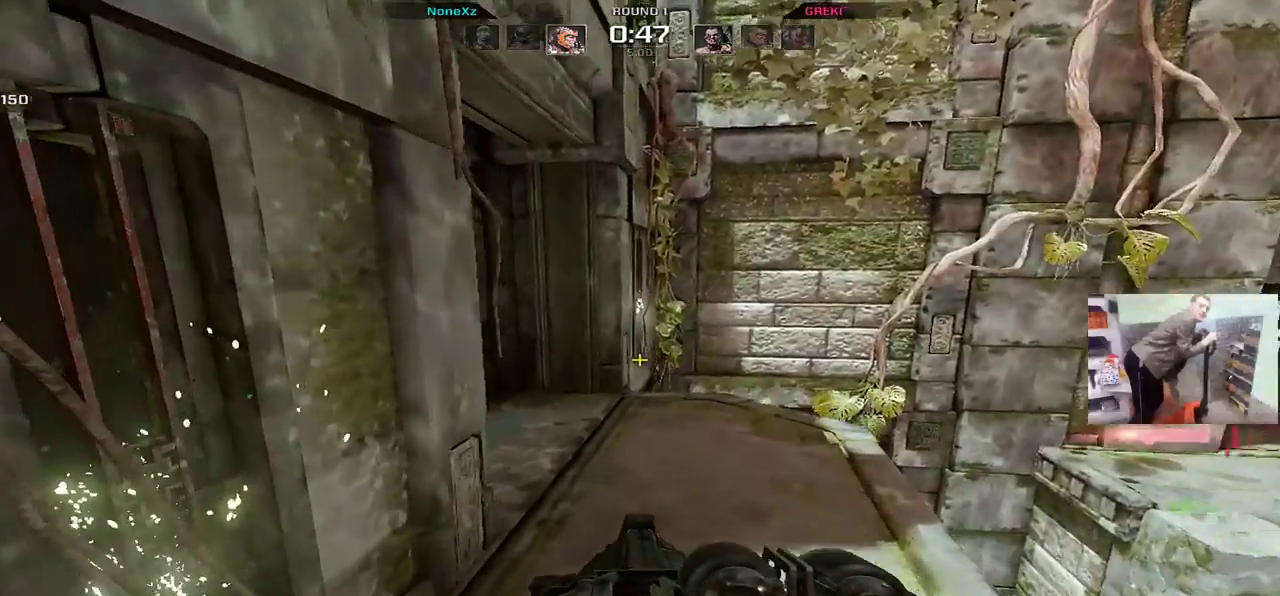
{"keys": ["w"], "mouse": [], "events": [[50, "a", "up"], [383, "q", "up"]]}
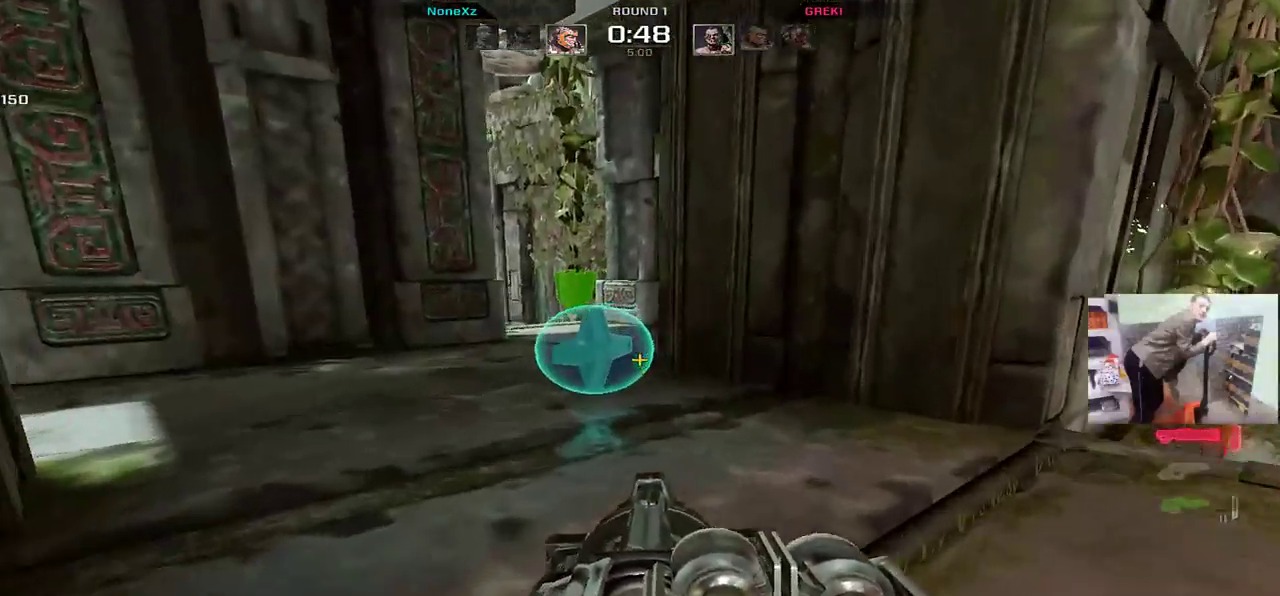
{"keys": ["q", "w"], "mouse": [], "events": [[33, "q", "down"], [133, "q", "up"], [233, "q", "down"], [333, "q", "up"], [500, "q", "down"]]}
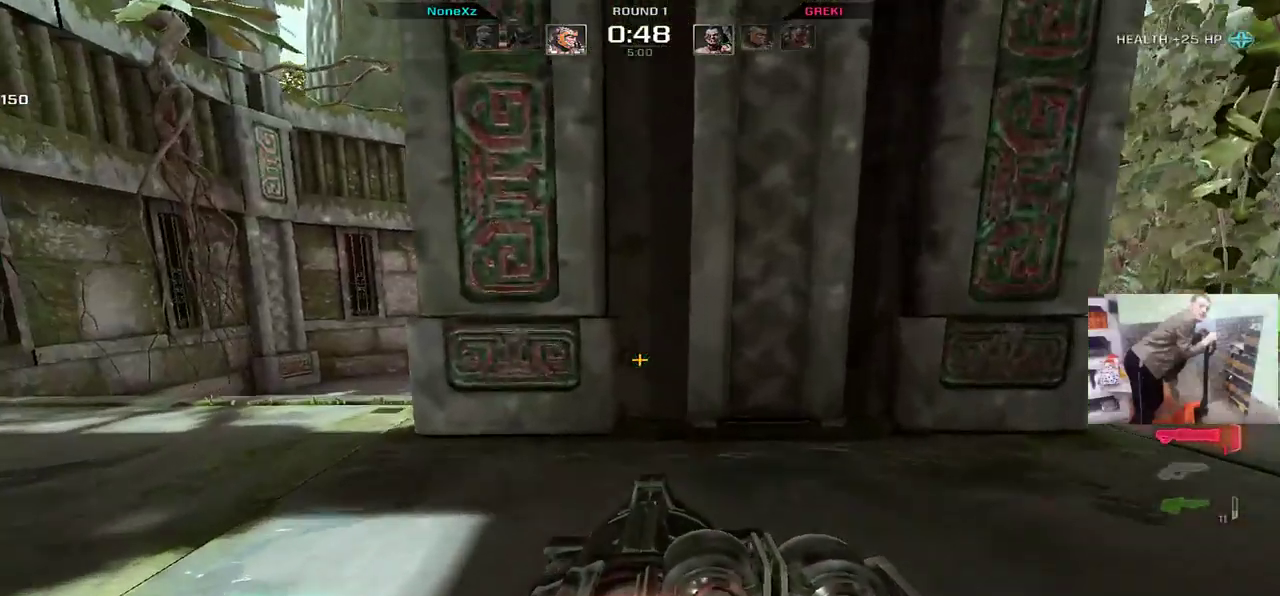
{"keys": [], "mouse": [], "events": [[17, "g", "down"], [100, "g", "up"], [267, "w", "up"], [467, "q", "up"]]}
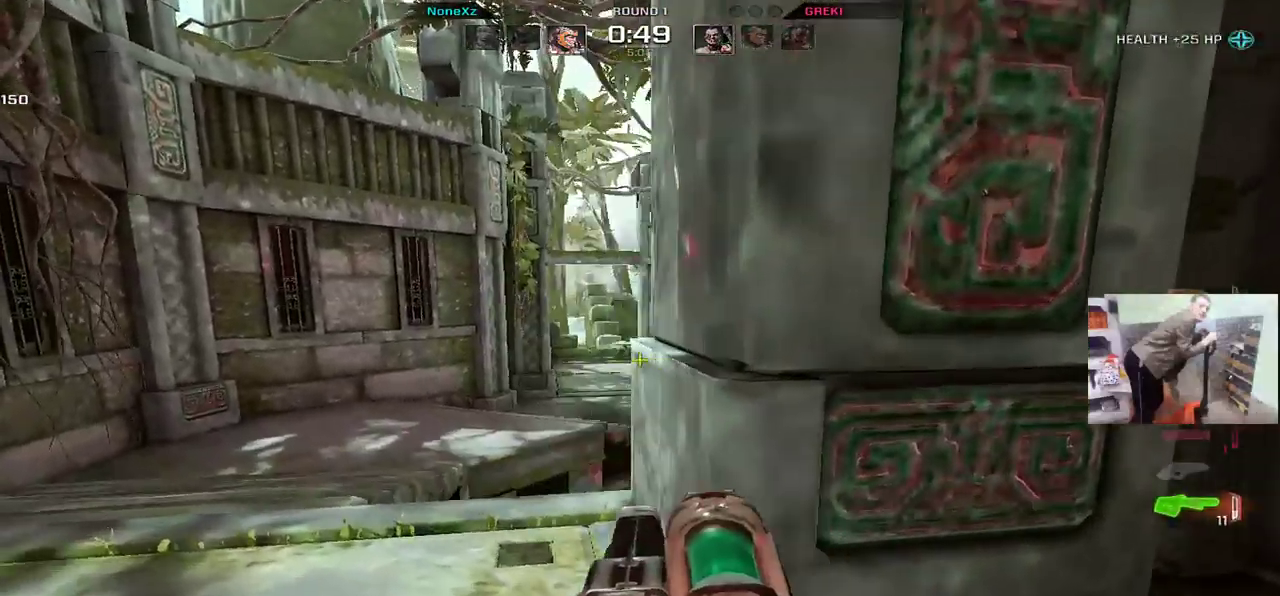
{"keys": [], "mouse": [], "events": [[67, "e", "down"], [117, "e", "up"], [167, "mouse_wheel", "down"], [267, "mouse_wheel", "up"]]}
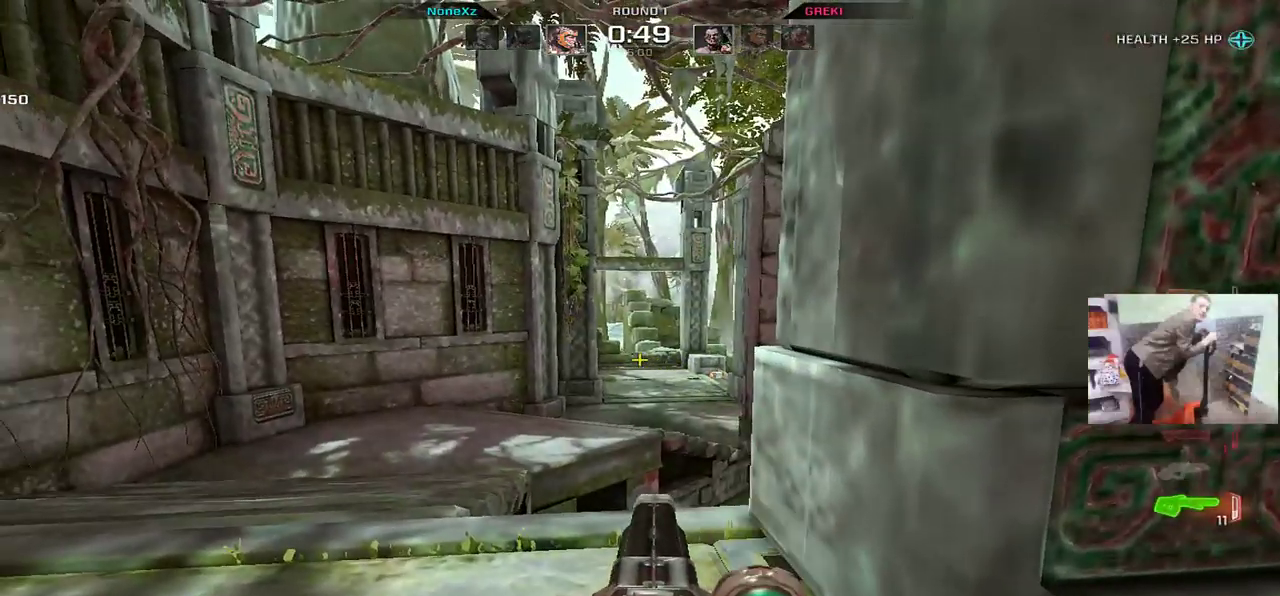
{"keys": [], "mouse": [], "events": []}
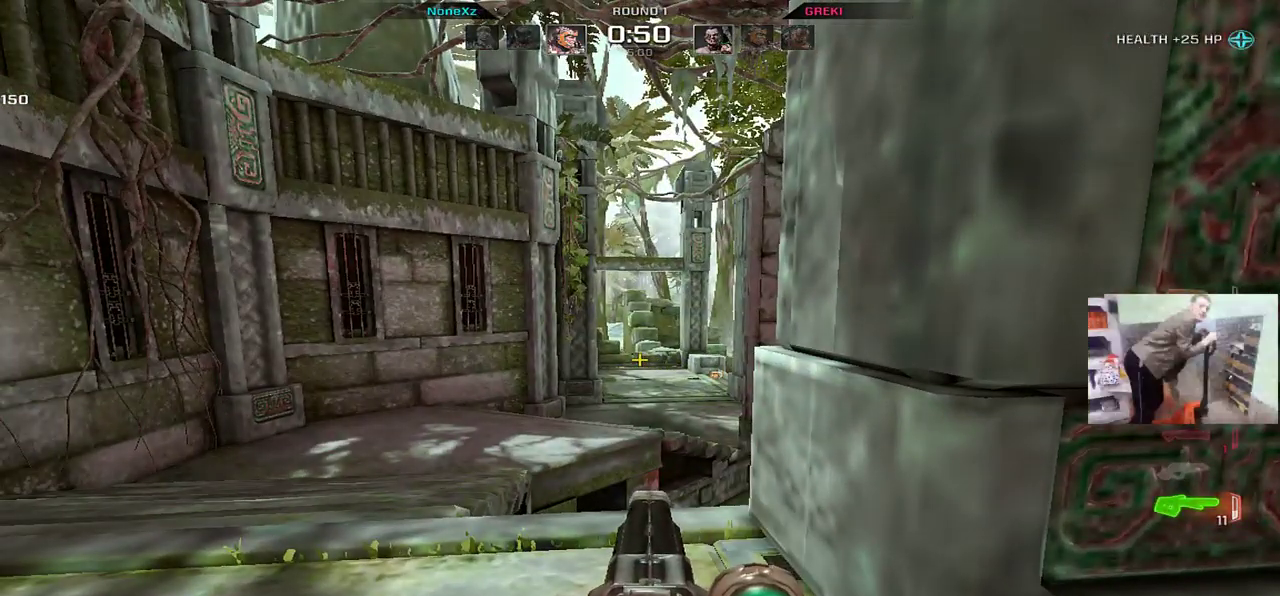
{"keys": [], "mouse": [], "events": []}